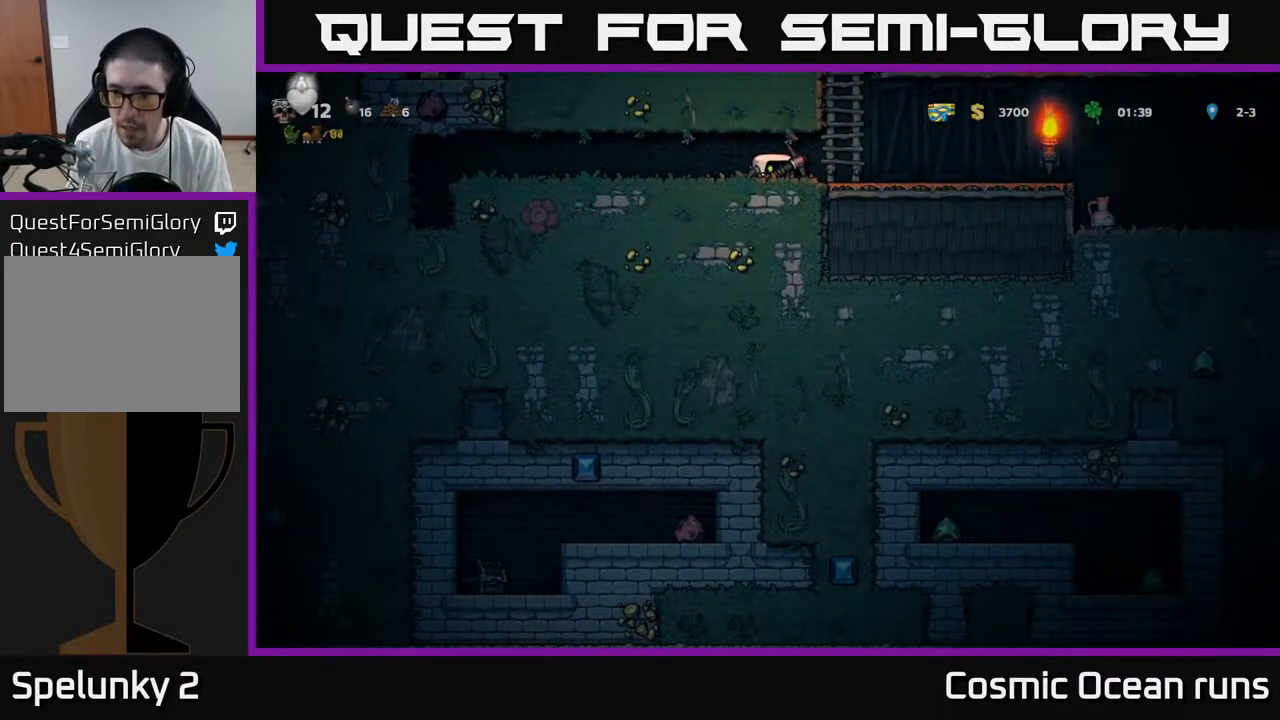
Gameplay with a controller (Xbox layout); each line is a JSON object with the inputs held at the frame after it. "events" lists button and stick changes between this image and that frame as [ms after this image, input, new state], when the widget could be followed in between. Not read: L1.
{"buttons": ["DPAD_RIGHT"], "left_stick": "center", "right_stick": "center", "events": [[17, "DPAD_RIGHT", "down"]]}
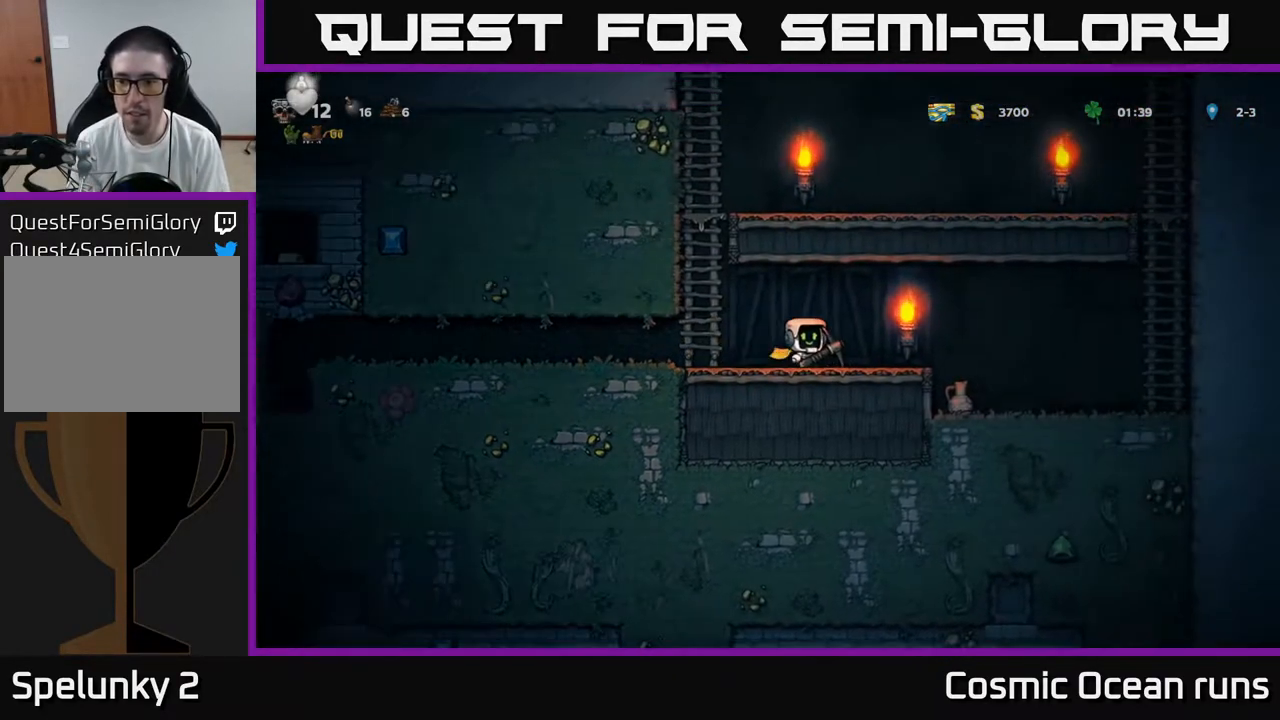
{"buttons": [], "left_stick": "center", "right_stick": "center", "events": [[400, "DPAD_RIGHT", "up"]]}
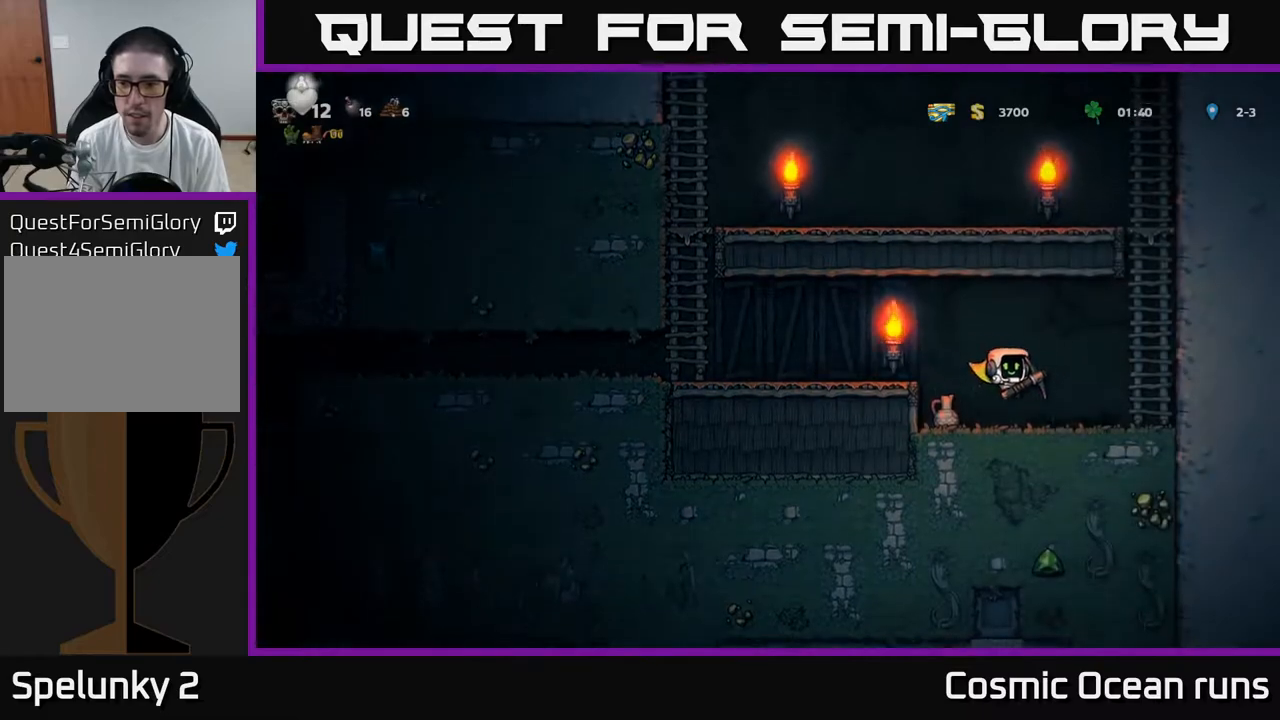
{"buttons": ["DPAD_DOWN"], "left_stick": "center", "right_stick": "center", "events": [[67, "DPAD_DOWN", "down"]]}
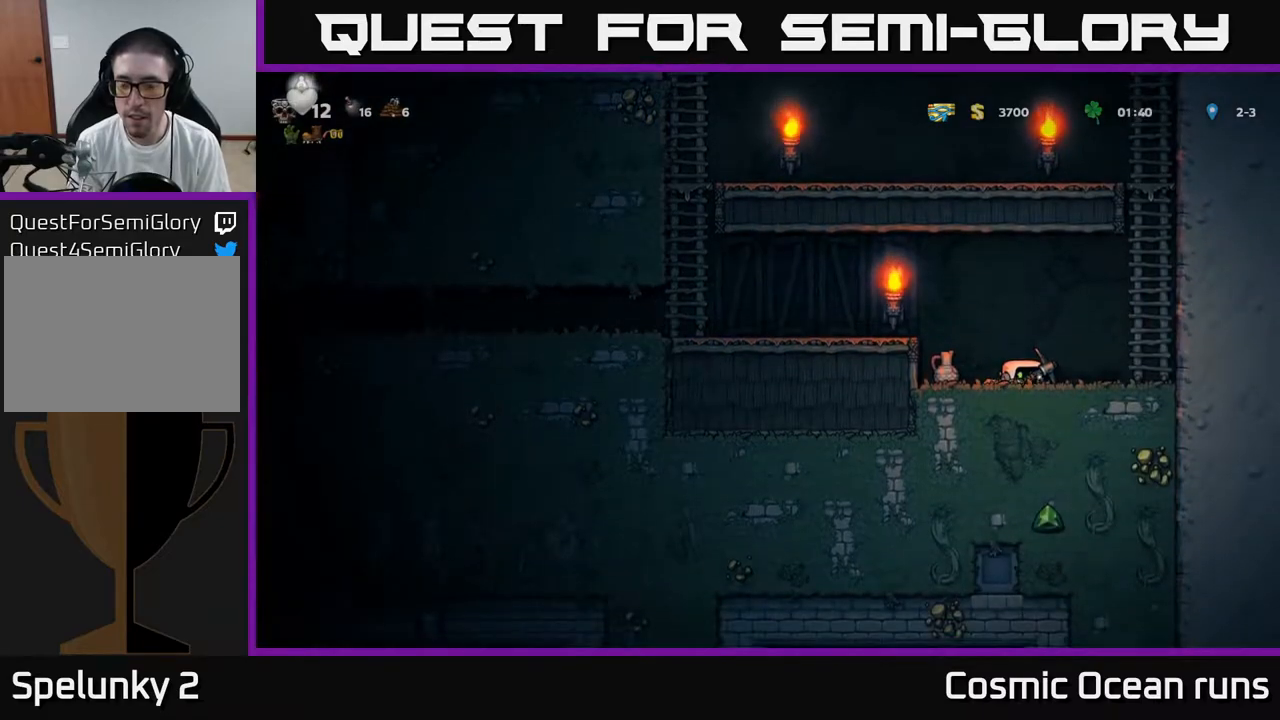
{"buttons": ["DPAD_DOWN"], "left_stick": "center", "right_stick": "center", "events": []}
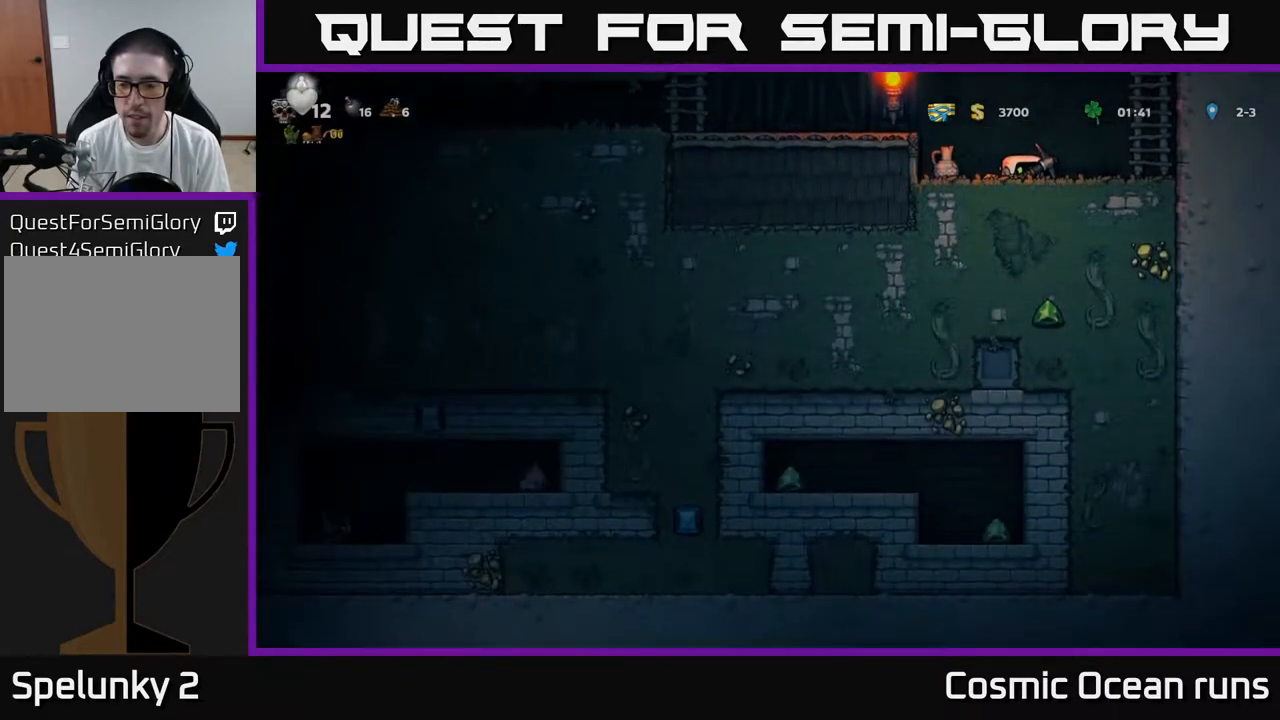
{"buttons": ["DPAD_LEFT"], "left_stick": "center", "right_stick": "center", "events": [[150, "DPAD_DOWN", "up"], [183, "DPAD_LEFT", "down"], [217, "A", "down"], [400, "A", "up"]]}
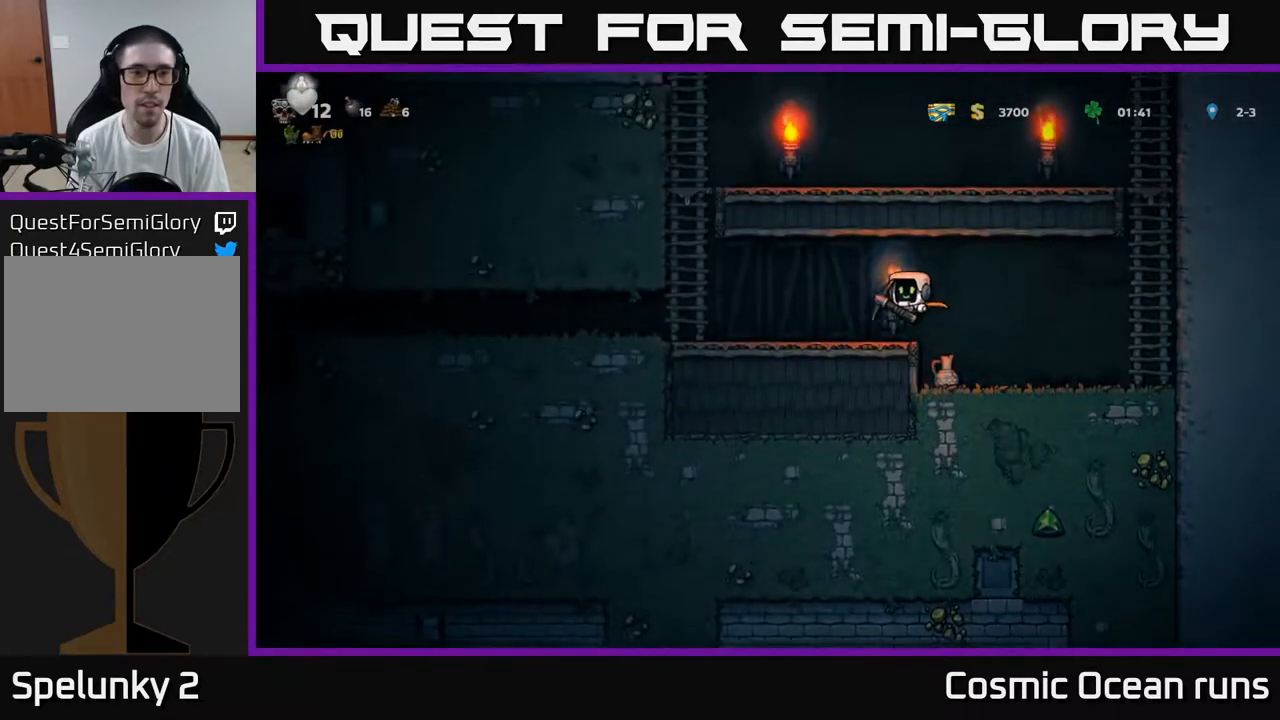
{"buttons": ["DPAD_LEFT"], "left_stick": "center", "right_stick": "center", "events": []}
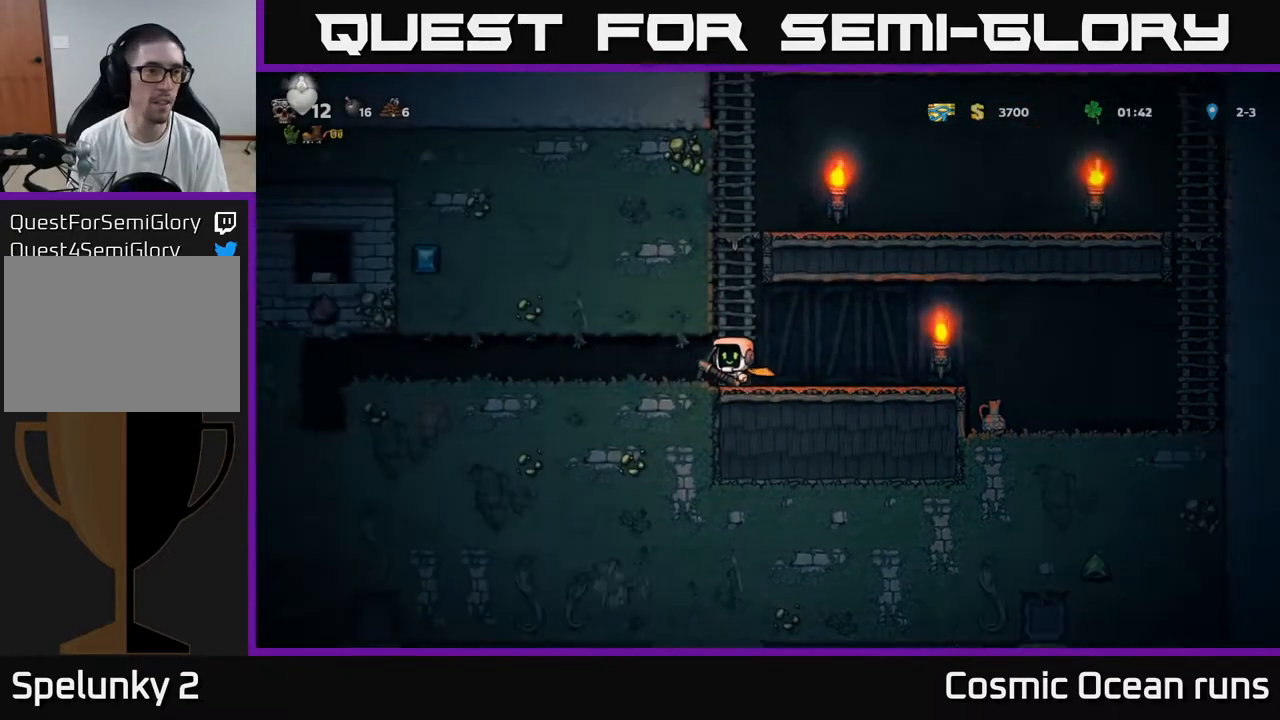
{"buttons": ["DPAD_LEFT"], "left_stick": "center", "right_stick": "center", "events": []}
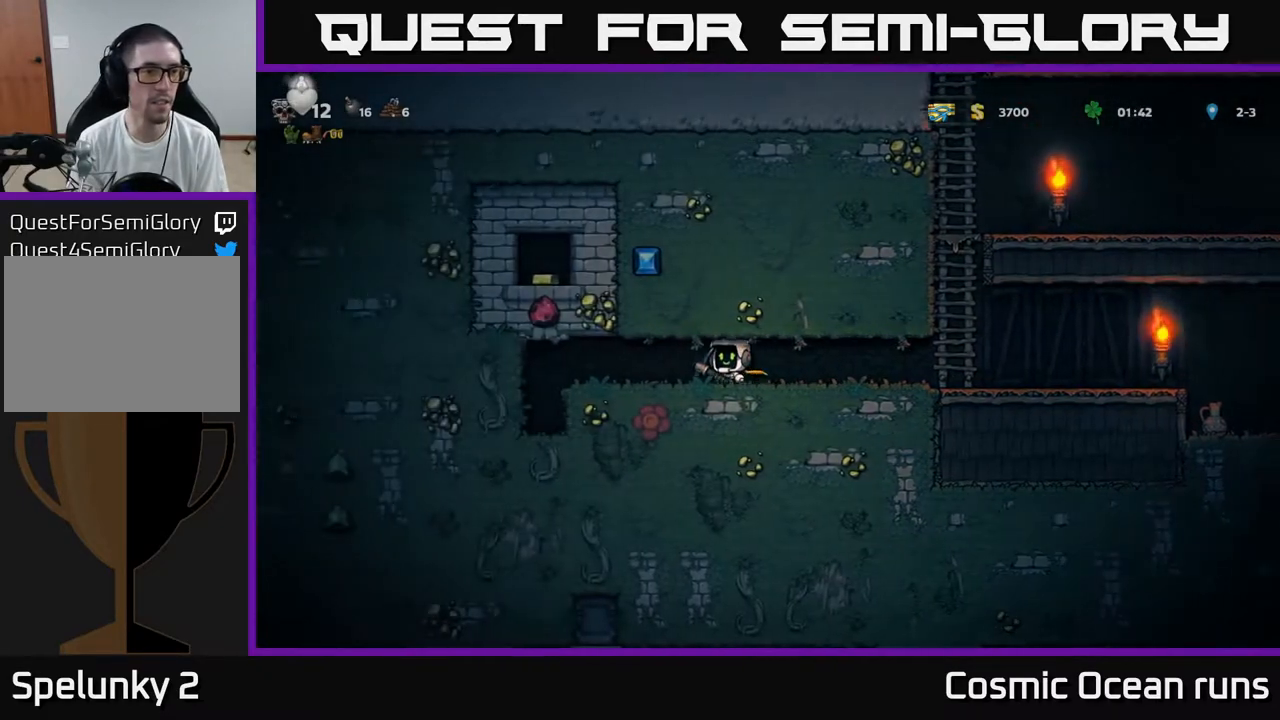
{"buttons": ["DPAD_LEFT"], "left_stick": "center", "right_stick": "center", "events": []}
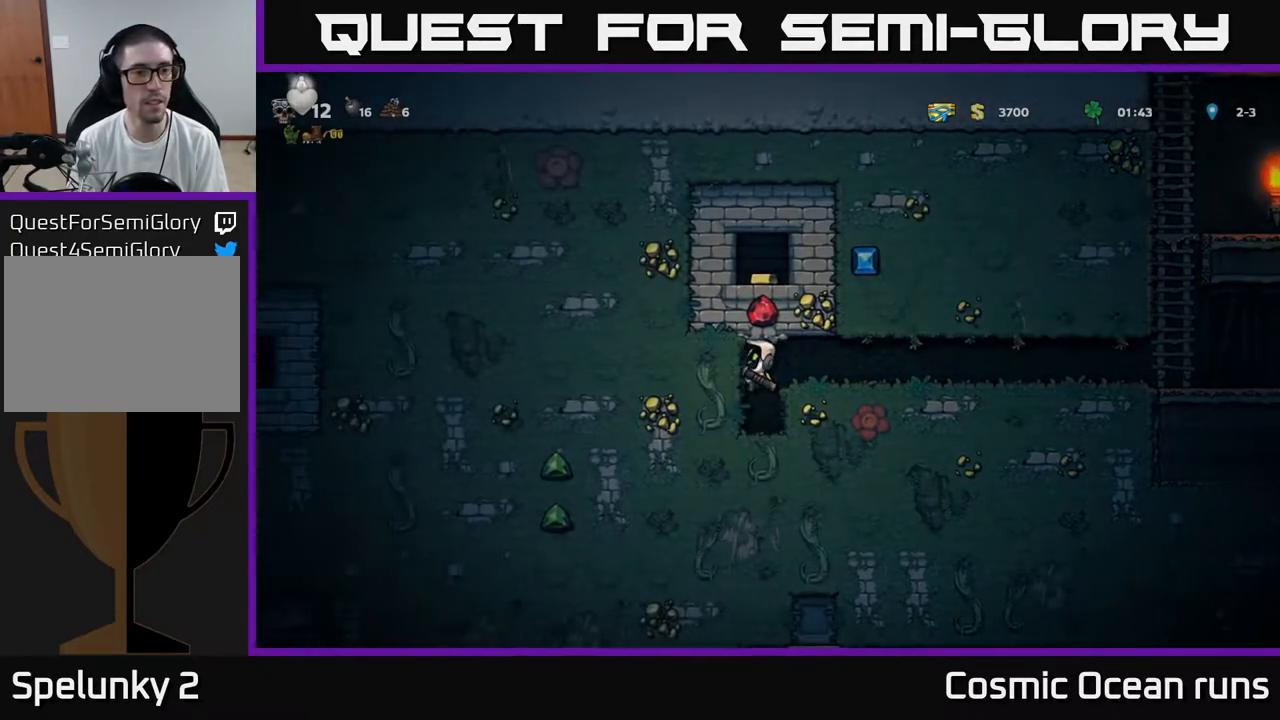
{"buttons": ["X"], "left_stick": "center", "right_stick": "center", "events": [[17, "DPAD_LEFT", "up"], [483, "X", "down"]]}
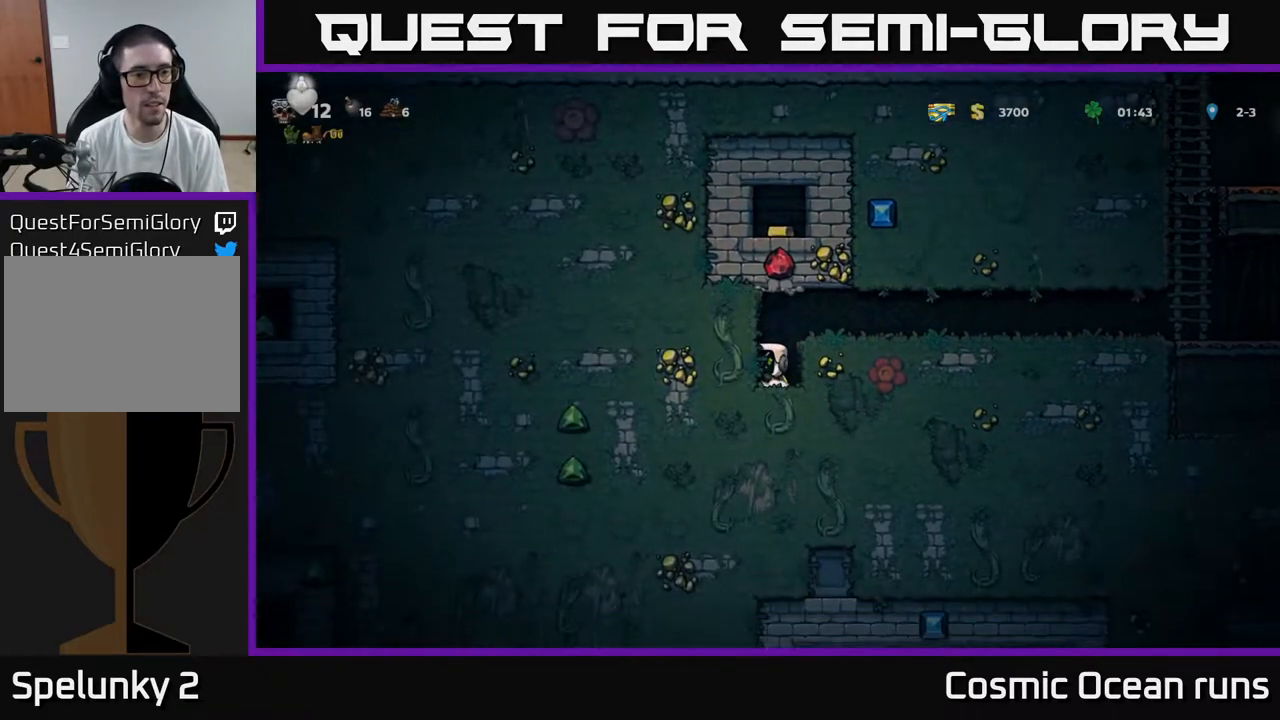
{"buttons": ["DPAD_LEFT"], "left_stick": "center", "right_stick": "center", "events": [[150, "X", "up"], [350, "DPAD_LEFT", "down"]]}
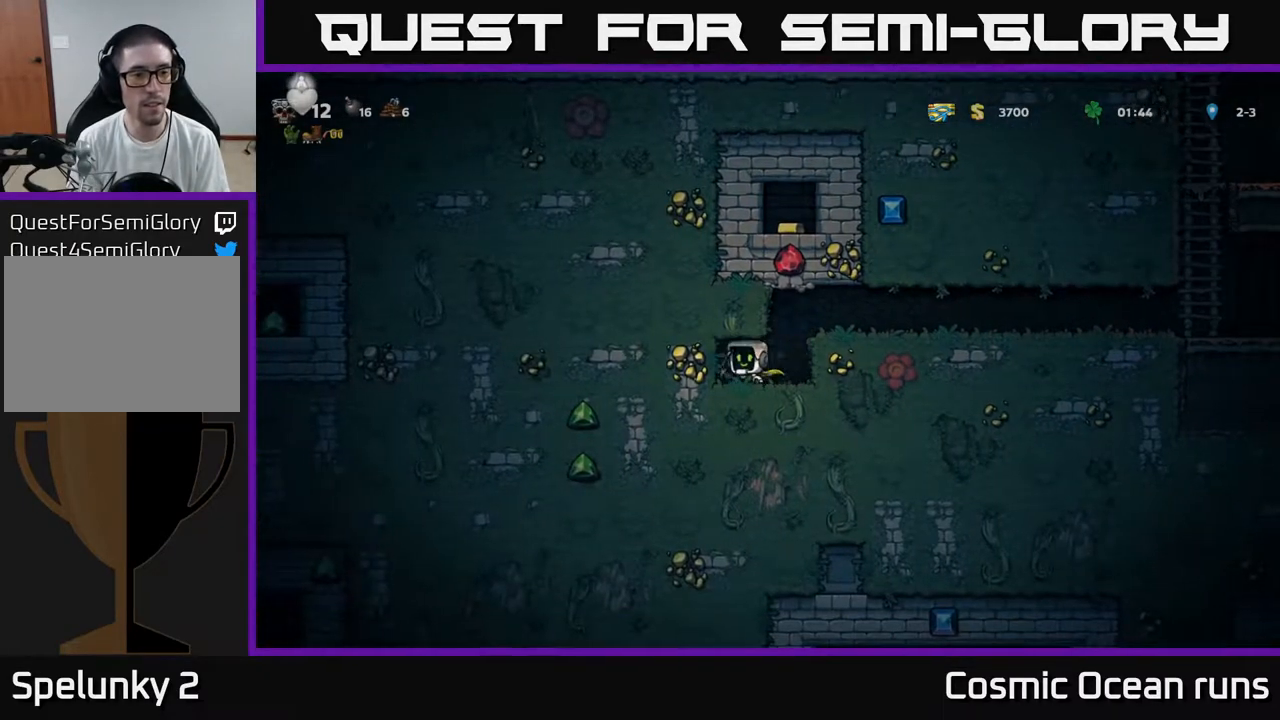
{"buttons": ["DPAD_LEFT"], "left_stick": "center", "right_stick": "center", "events": [[83, "X", "down"], [100, "DPAD_LEFT", "up"], [267, "X", "up"], [417, "DPAD_LEFT", "down"]]}
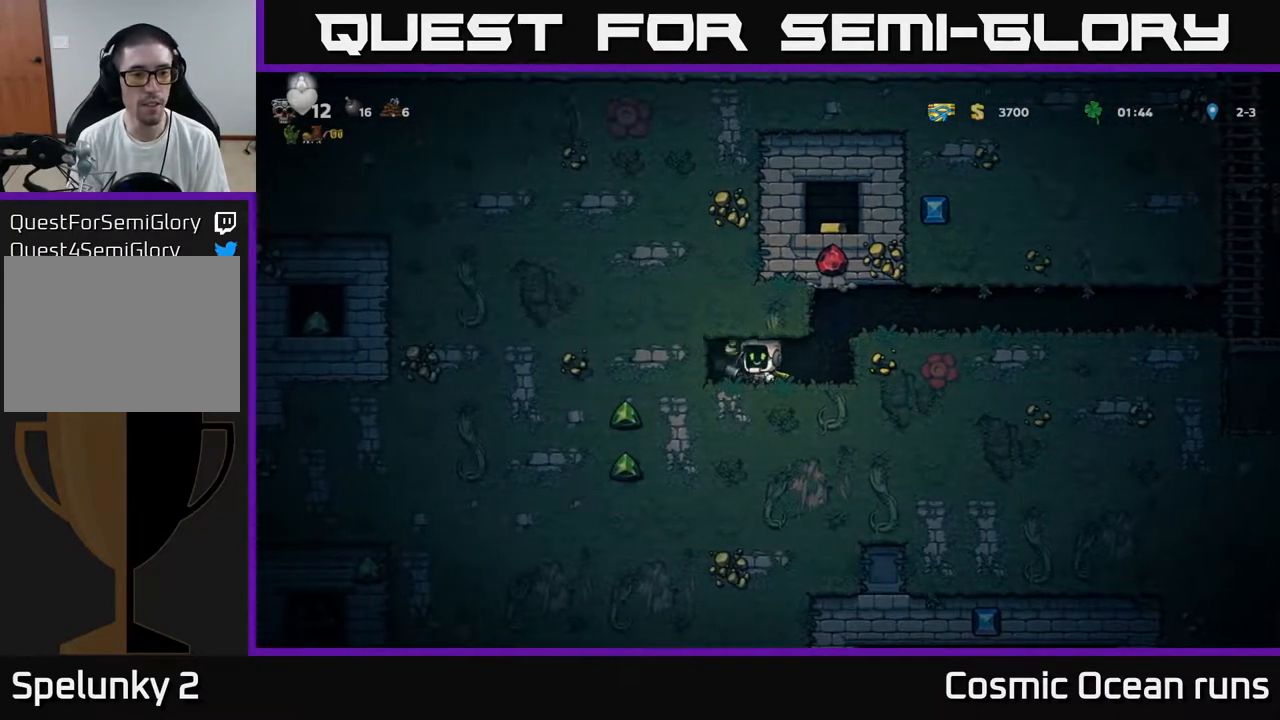
{"buttons": [], "left_stick": "center", "right_stick": "center", "events": [[150, "DPAD_LEFT", "up"], [150, "X", "down"], [350, "X", "up"]]}
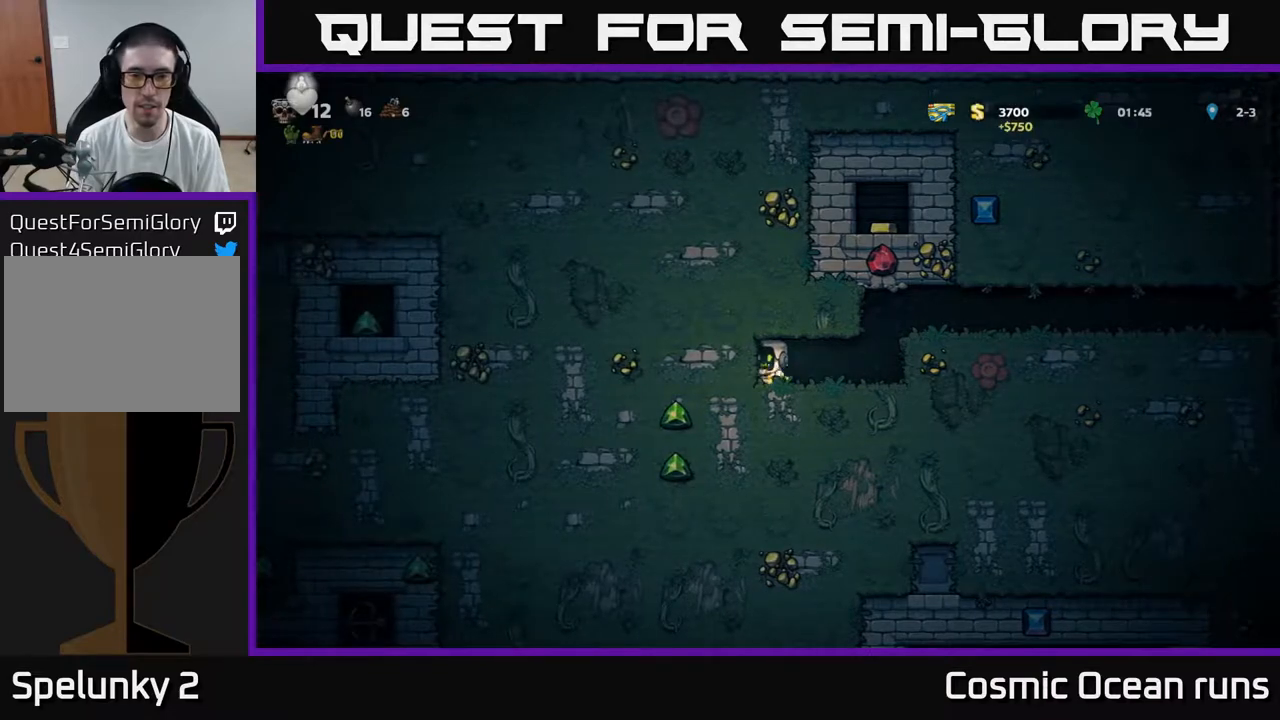
{"buttons": ["X"], "left_stick": "center", "right_stick": "center", "events": [[217, "DPAD_LEFT", "down"], [317, "X", "down"], [367, "DPAD_LEFT", "up"]]}
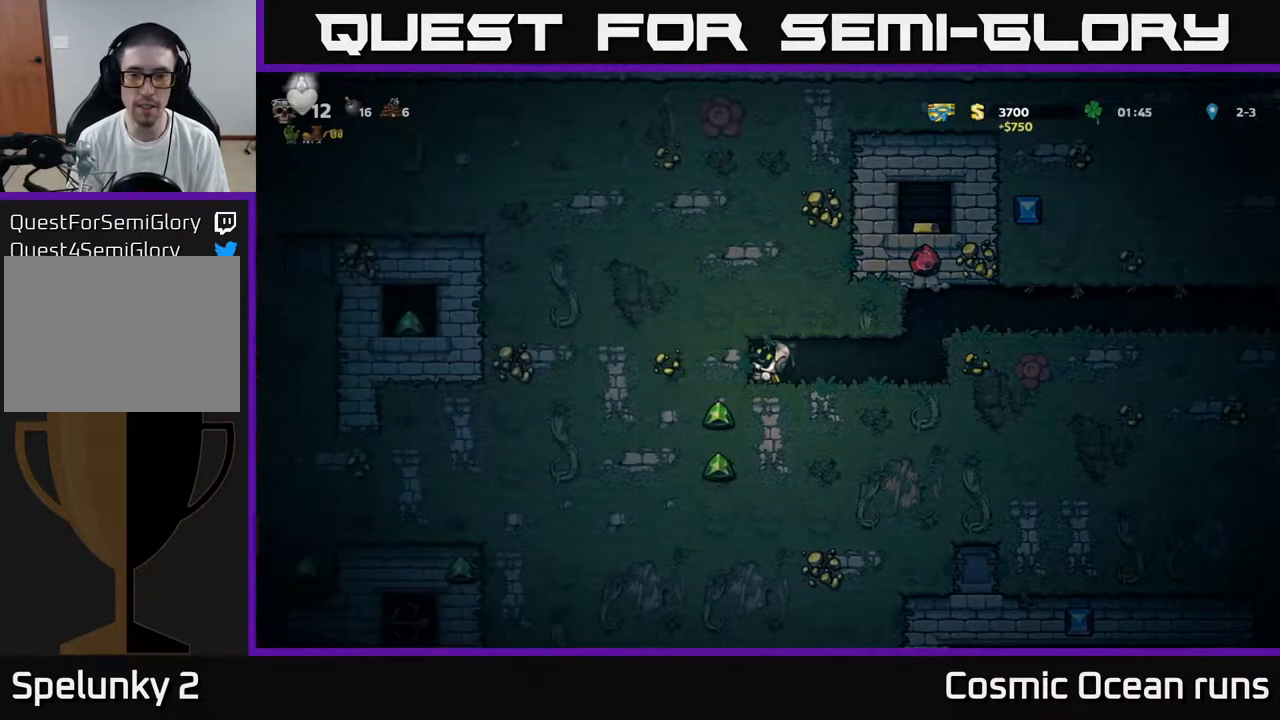
{"buttons": ["X"], "left_stick": "center", "right_stick": "center", "events": [[17, "X", "up"], [383, "X", "down"]]}
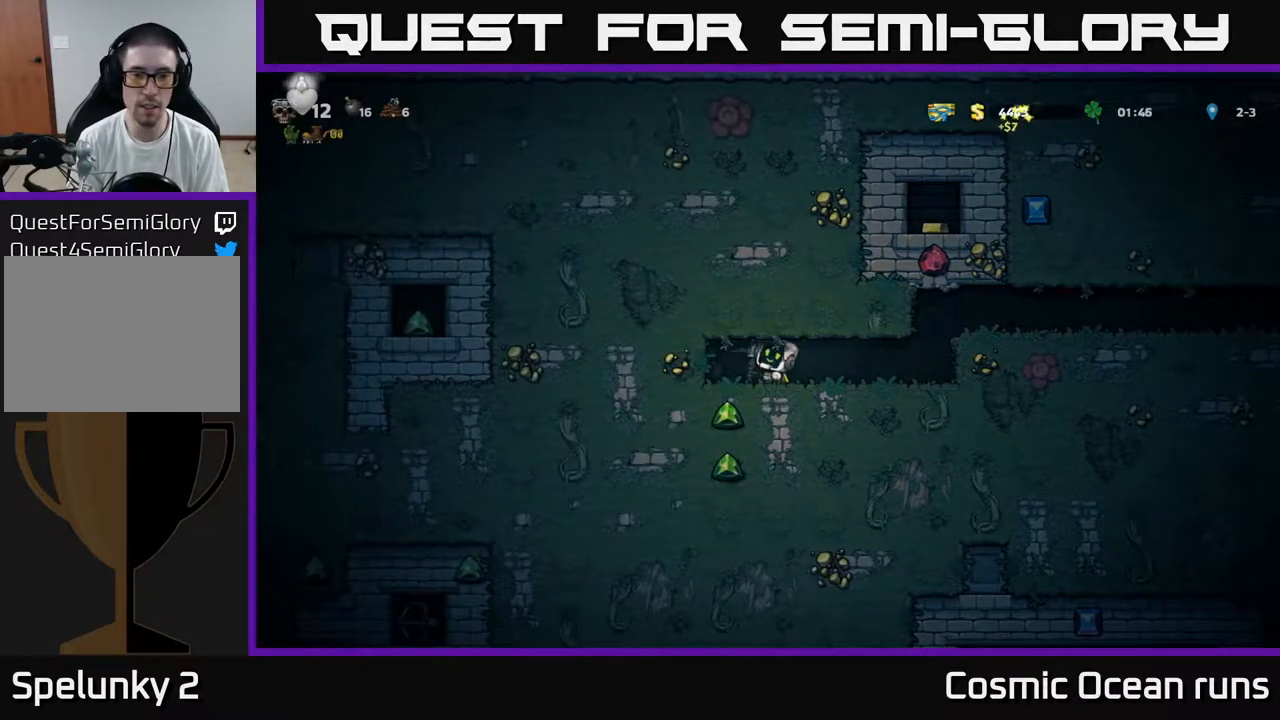
{"buttons": [], "left_stick": "center", "right_stick": "center", "events": [[83, "X", "up"], [317, "DPAD_LEFT", "down"], [433, "DPAD_LEFT", "up"]]}
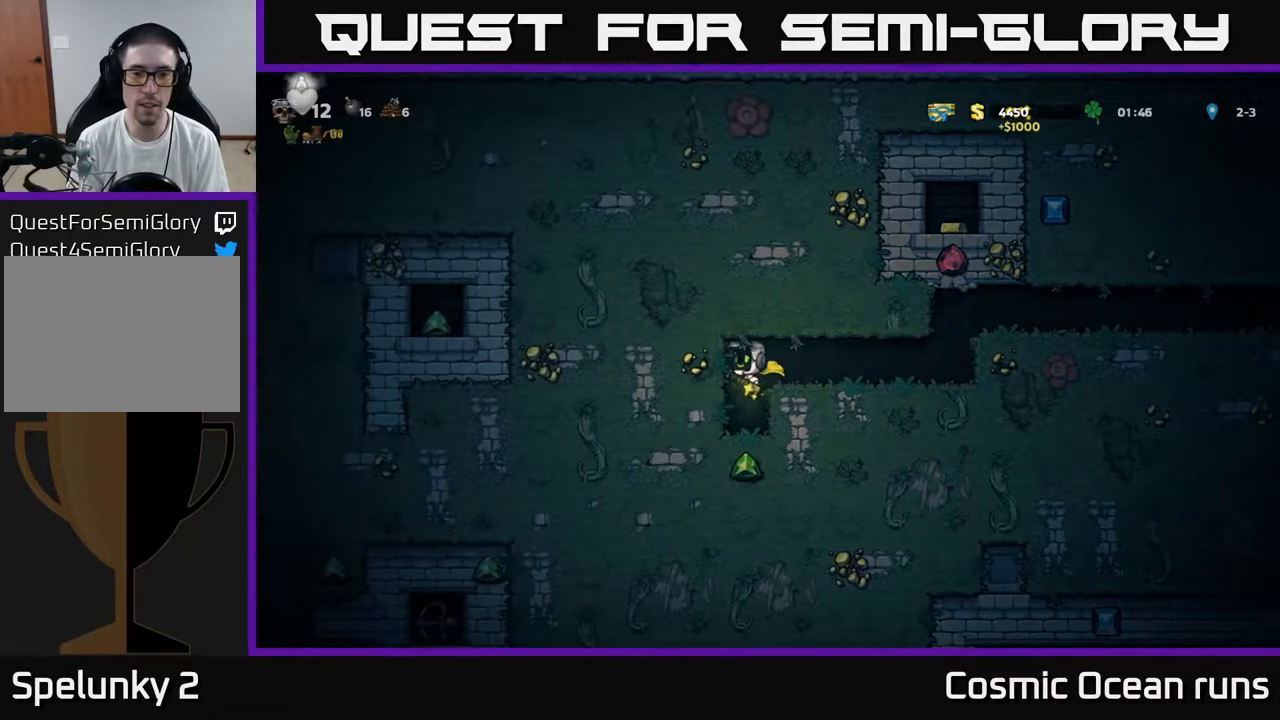
{"buttons": [], "left_stick": "center", "right_stick": "center", "events": [[317, "X", "down"], [500, "X", "up"]]}
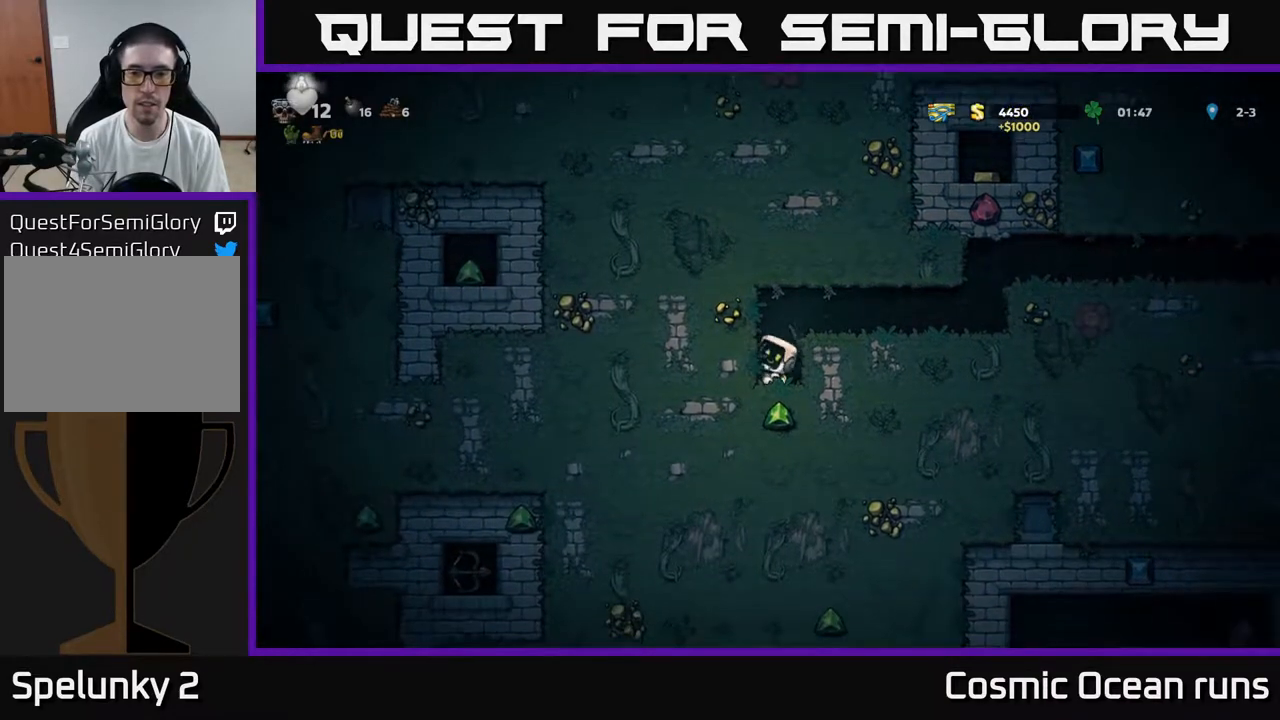
{"buttons": ["DPAD_RIGHT"], "left_stick": "center", "right_stick": "center", "events": [[217, "DPAD_LEFT", "down"], [433, "DPAD_LEFT", "up"], [500, "DPAD_RIGHT", "down"]]}
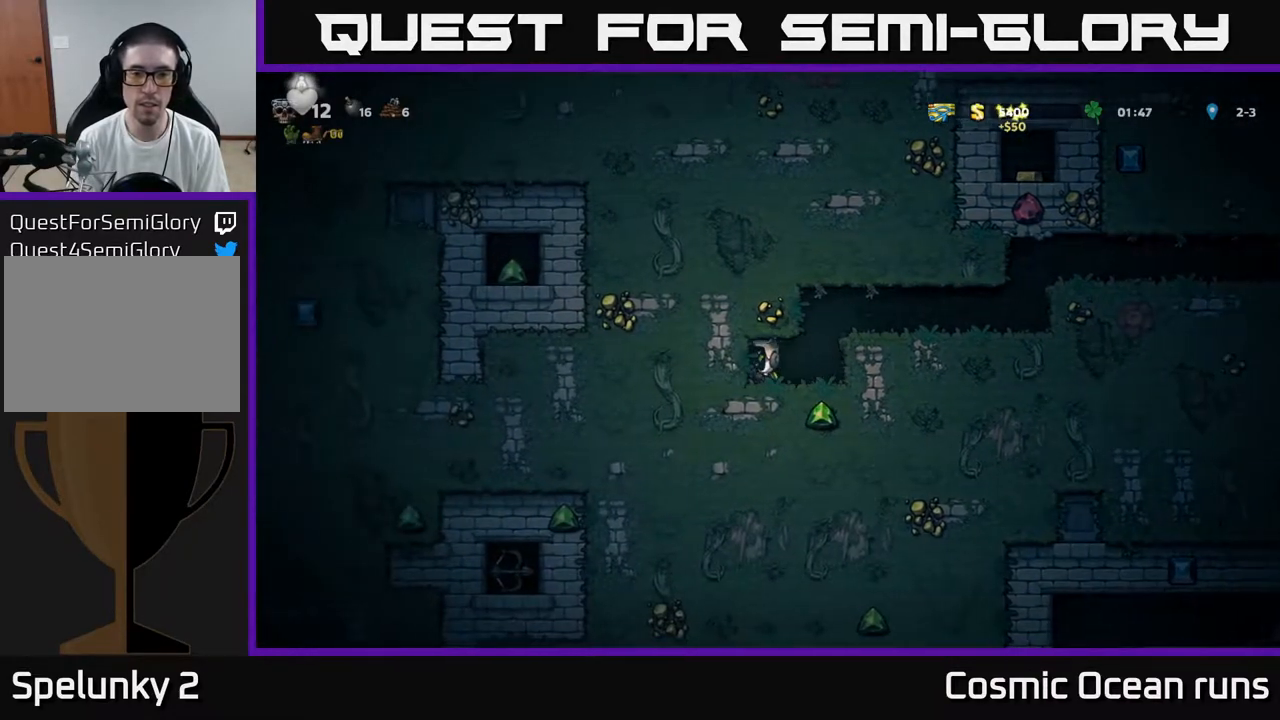
{"buttons": [], "left_stick": "center", "right_stick": "center", "events": [[67, "DPAD_RIGHT", "up"], [117, "X", "down"], [283, "X", "up"]]}
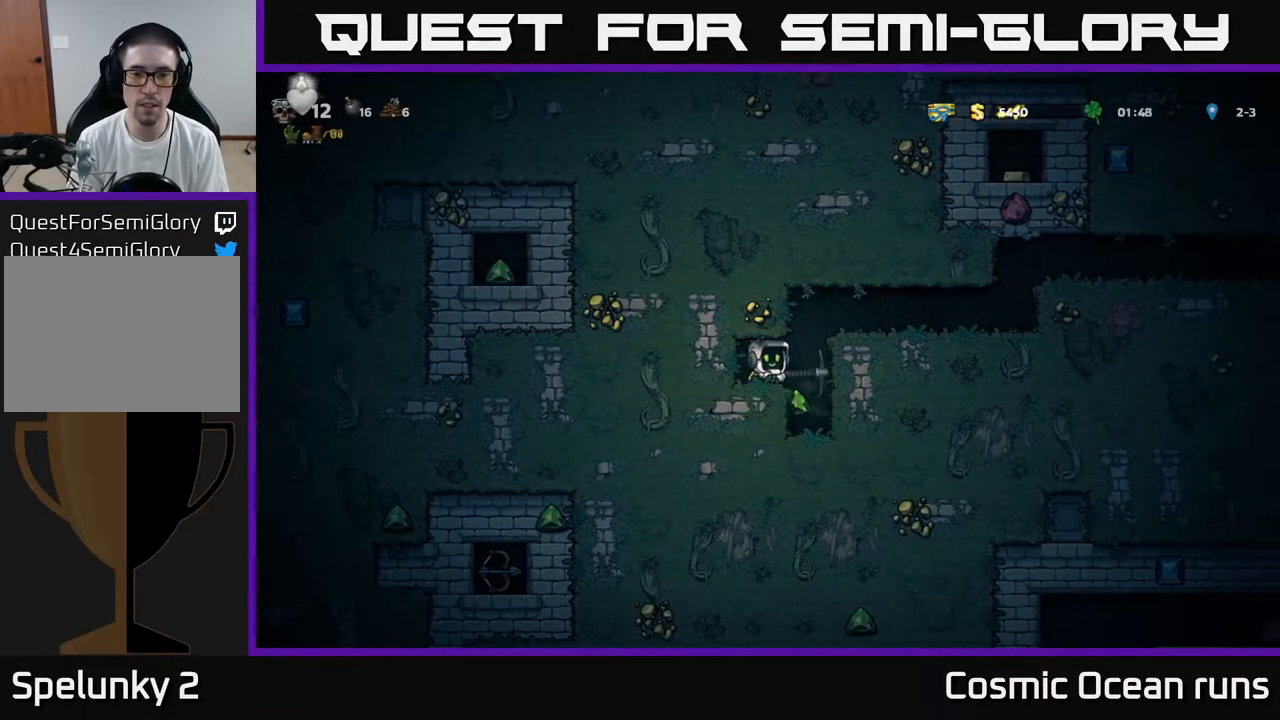
{"buttons": [], "left_stick": "center", "right_stick": "center", "events": [[150, "DPAD_RIGHT", "down"], [317, "DPAD_RIGHT", "up"]]}
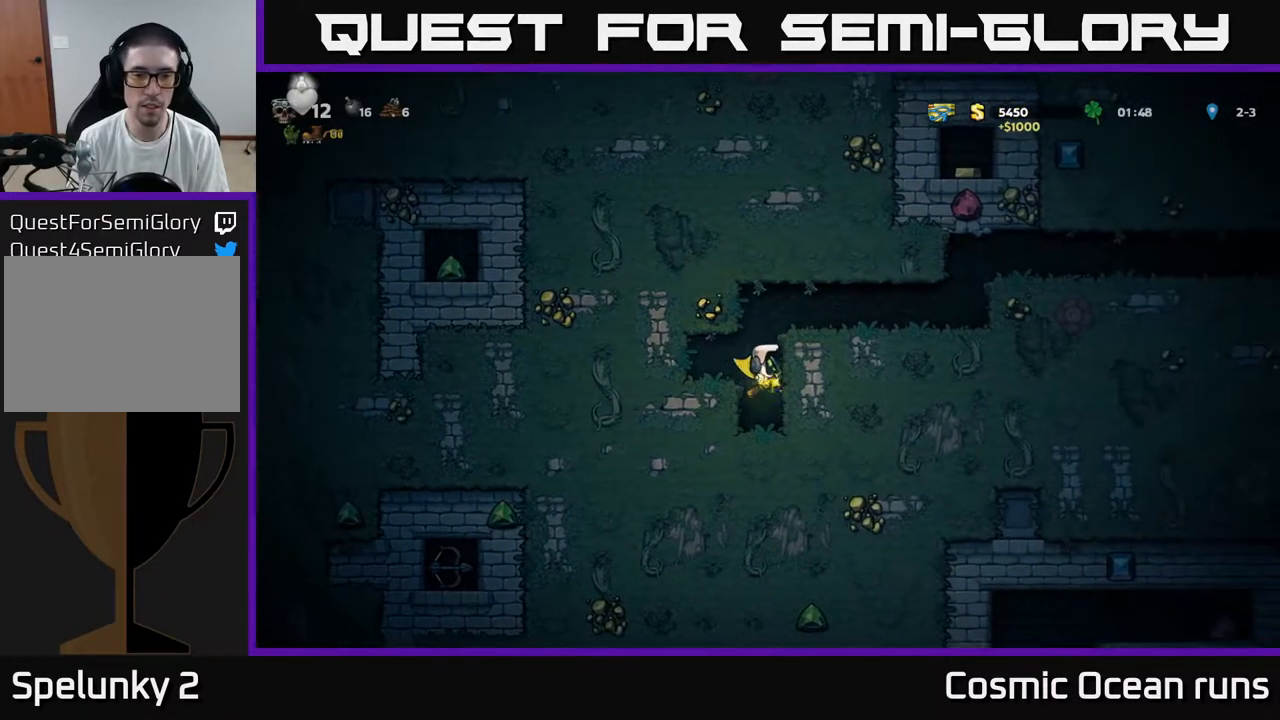
{"buttons": [], "left_stick": "center", "right_stick": "center", "events": [[217, "DPAD_LEFT", "down"], [300, "DPAD_LEFT", "up"], [317, "X", "down"], [500, "X", "up"]]}
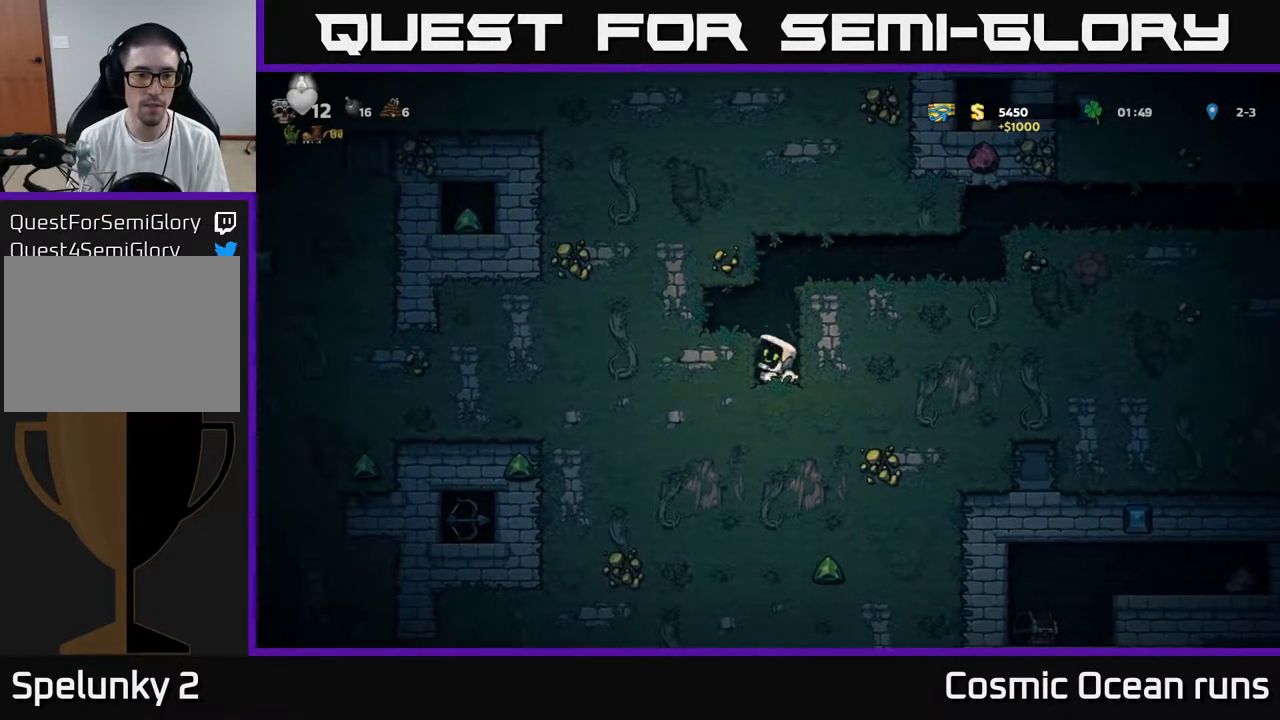
{"buttons": ["X"], "left_stick": "center", "right_stick": "center", "events": [[217, "DPAD_LEFT", "down"], [367, "X", "down"], [383, "DPAD_LEFT", "up"]]}
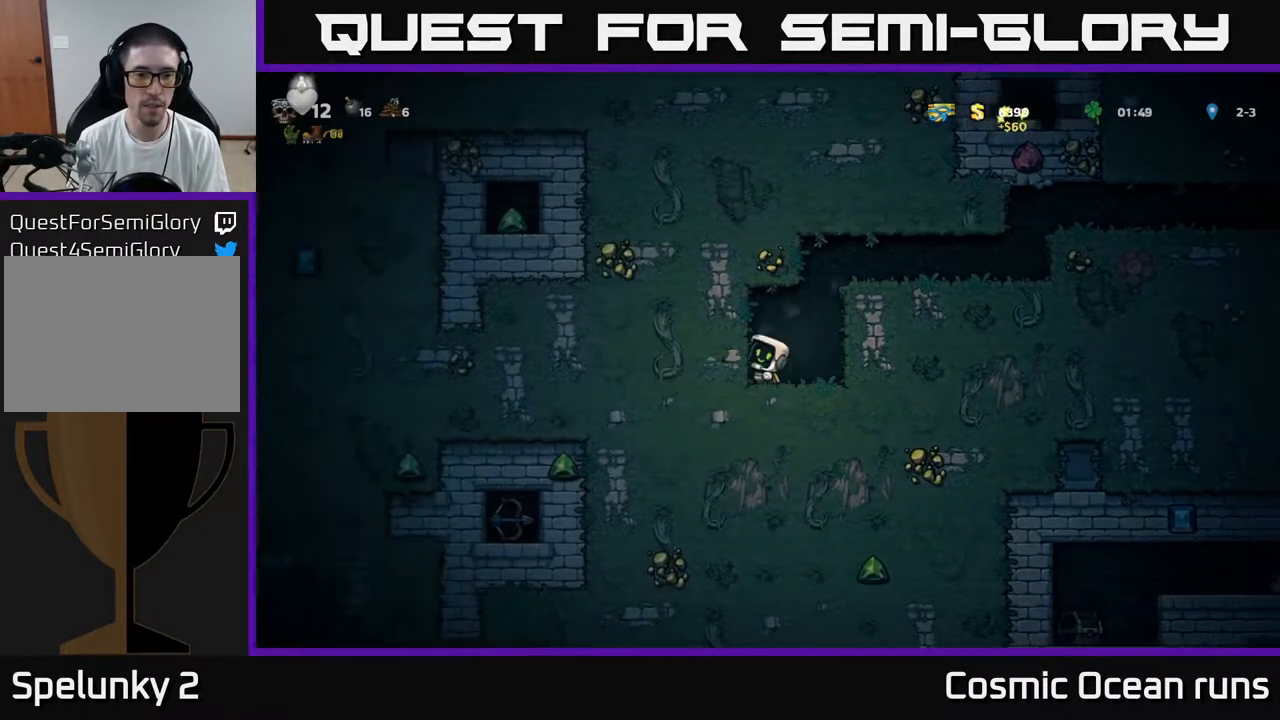
{"buttons": ["X"], "left_stick": "center", "right_stick": "center", "events": [[67, "X", "up"], [283, "DPAD_LEFT", "down"], [417, "X", "down"], [433, "DPAD_LEFT", "up"]]}
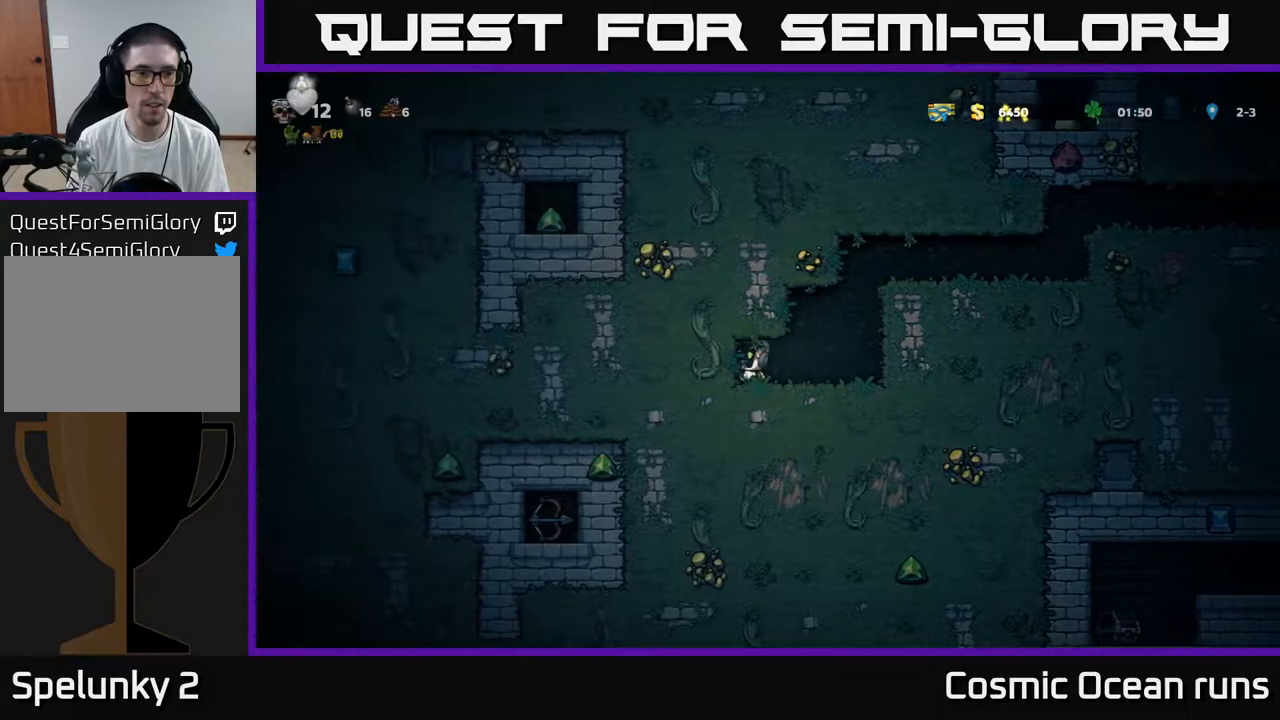
{"buttons": ["X"], "left_stick": "center", "right_stick": "center", "events": [[117, "X", "up"], [300, "DPAD_LEFT", "down"], [433, "X", "down"], [467, "DPAD_LEFT", "up"]]}
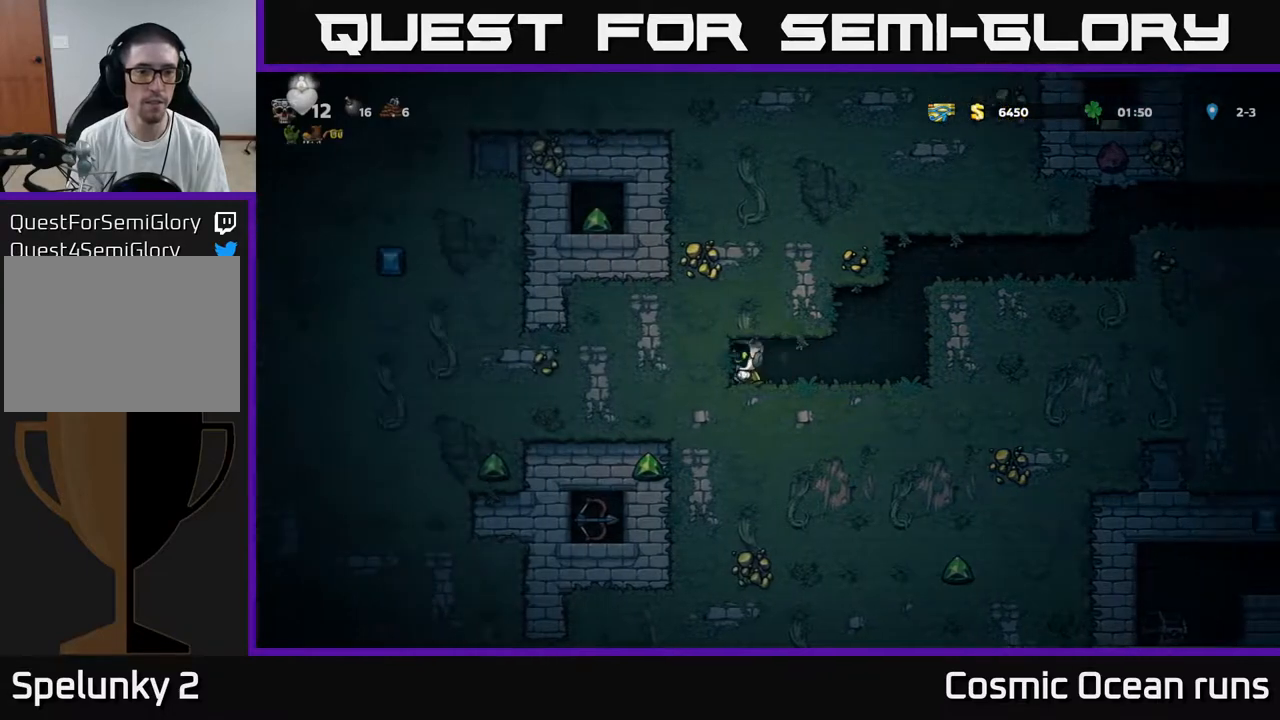
{"buttons": ["X"], "left_stick": "center", "right_stick": "center", "events": [[167, "X", "up"], [367, "DPAD_LEFT", "down"], [450, "DPAD_LEFT", "up"], [483, "X", "down"]]}
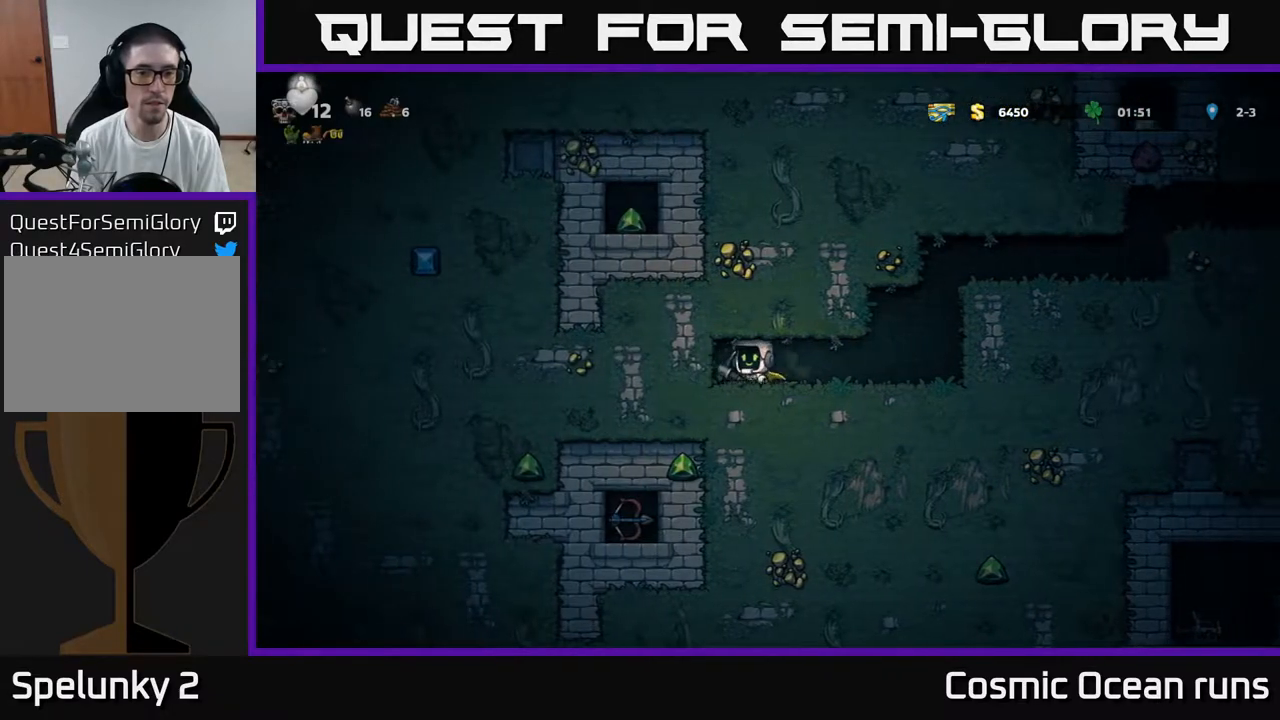
{"buttons": ["X"], "left_stick": "center", "right_stick": "center", "events": [[217, "X", "up"], [483, "X", "down"]]}
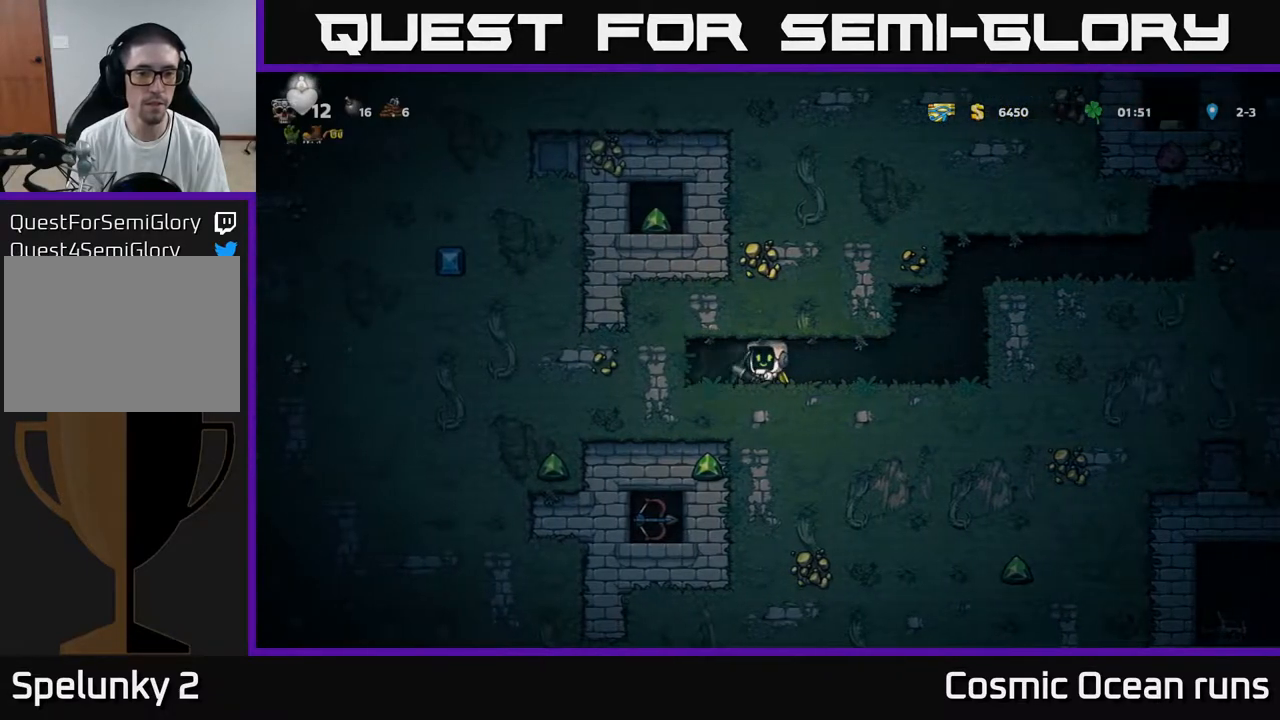
{"buttons": [], "left_stick": "center", "right_stick": "center", "events": [[183, "X", "up"], [333, "DPAD_LEFT", "down"], [467, "DPAD_LEFT", "up"]]}
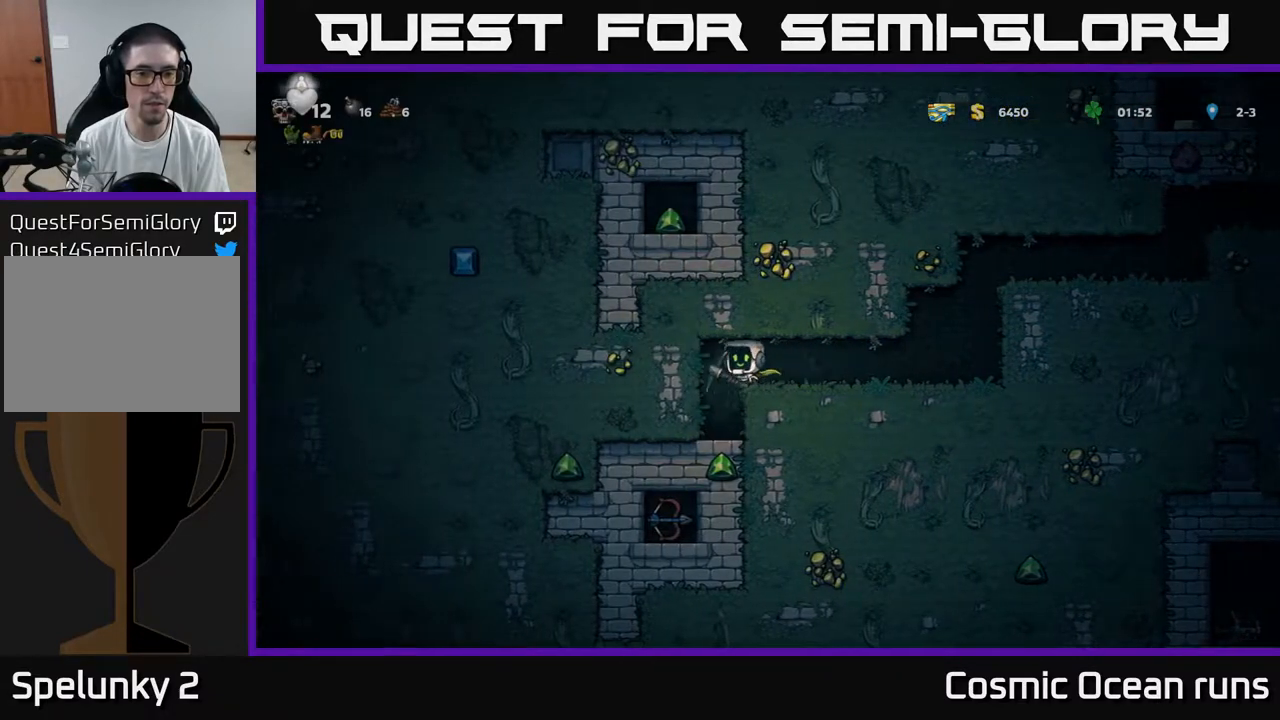
{"buttons": ["X"], "left_stick": "center", "right_stick": "center", "events": [[417, "X", "down"]]}
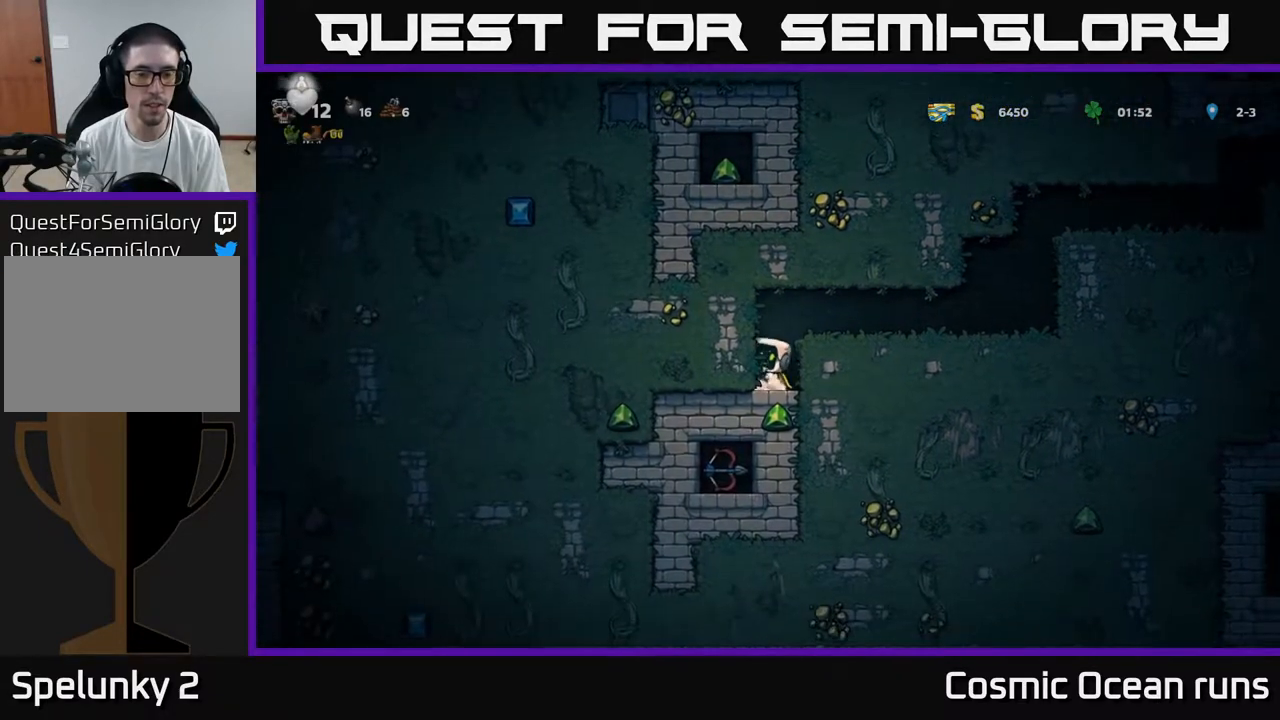
{"buttons": ["X"], "left_stick": "center", "right_stick": "center", "events": [[133, "X", "up"], [483, "X", "down"]]}